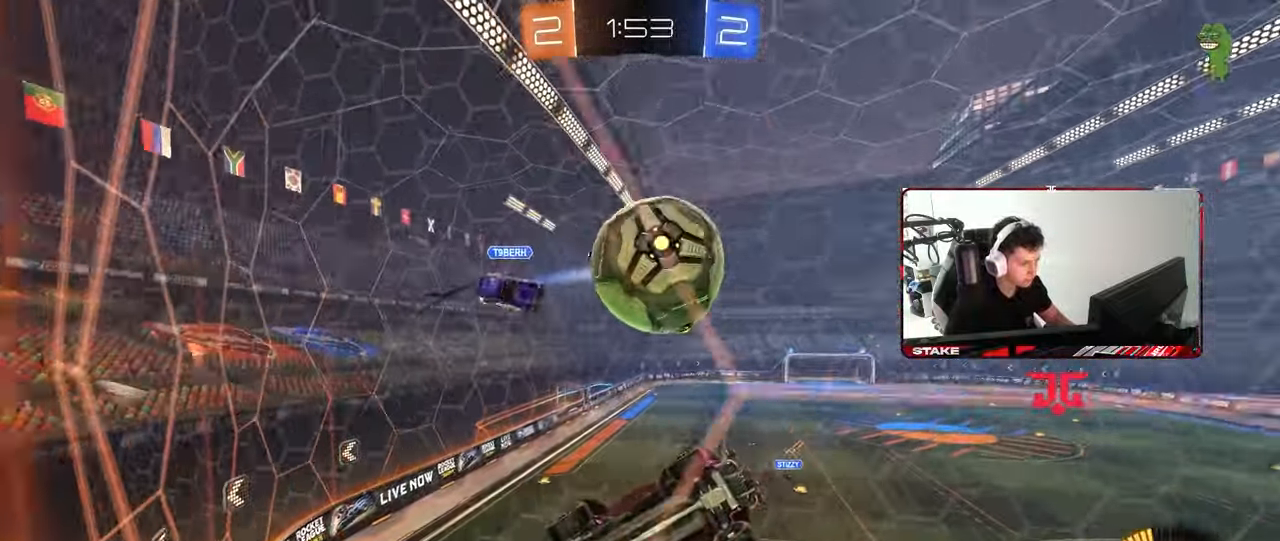
Gameplay with keyboard and mouse; each line is a JSON object with the keys and mouse buttons held at the frame after it. "events" lists presses ("down") and releases ("up") of "1", "2", "3", "4", "5", "a", "alt", "c", "caps_lock", "ctrl", "d", "e", "f", "g", "q", "r", "s", "shift", "space", "t", "tab", "v", "w", "x", "z", "mouse_left", "mouse_wheel" and "mouse_right" between this image and that frame as [ms after this image, input, new state], when the widget could be followed in between. "mouse_left", "mouse_wheel", "mouse_right" = the "left", "wheel", "right" buttons of the "mouse" list. No other keys are recorded. "wheel" means that the mouse wheel is clicked or scrolled. "mouse_move" is the direction in which the mouse moves at that frame (one of eight, or "still"), when it could be read.
{"keys": ["a", "w"], "mouse": [], "mouse_move": "still", "events": [[217, "a", "up"], [267, "d", "down"], [367, "d", "up"], [450, "a", "down"], [500, "mouse_left", "up"]]}
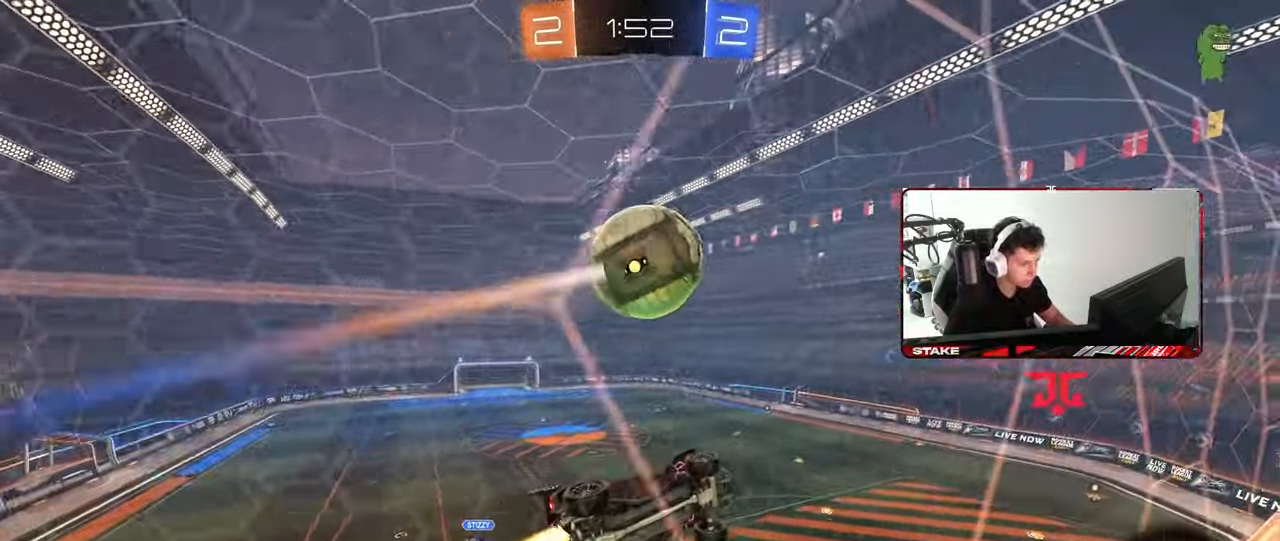
{"keys": ["a", "w"], "mouse": [], "mouse_move": "still", "events": [[50, "a", "up"], [417, "a", "down"]]}
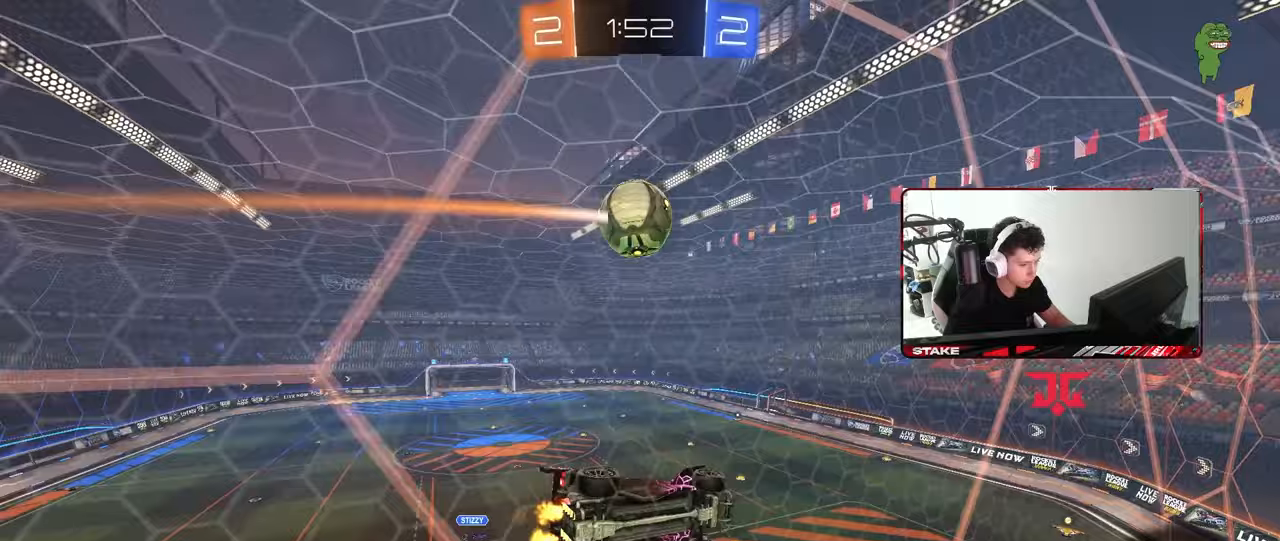
{"keys": ["d", "s", "shift"], "mouse": [], "mouse_move": "still", "events": [[200, "a", "up"], [300, "mouse_right", "down"], [300, "w", "up"], [350, "d", "down"], [383, "s", "down"], [383, "shift", "down"], [483, "mouse_right", "up"]]}
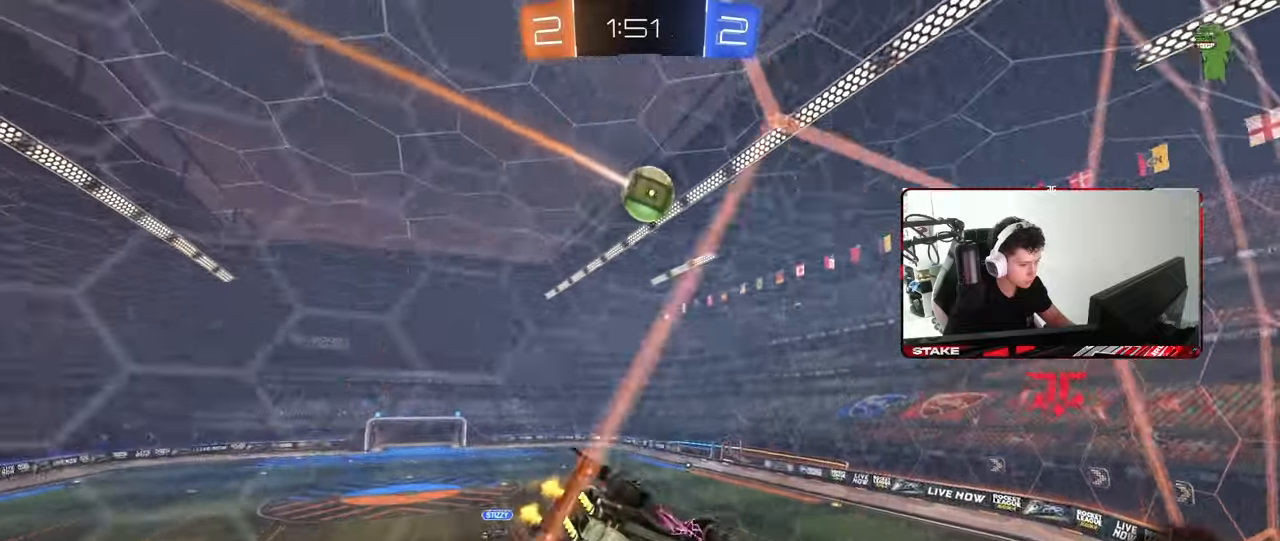
{"keys": [], "mouse": [], "mouse_move": "still", "events": [[83, "a", "down"], [83, "d", "up"], [83, "shift", "up"], [167, "a", "up"], [167, "s", "up"], [267, "d", "down"], [367, "d", "up"]]}
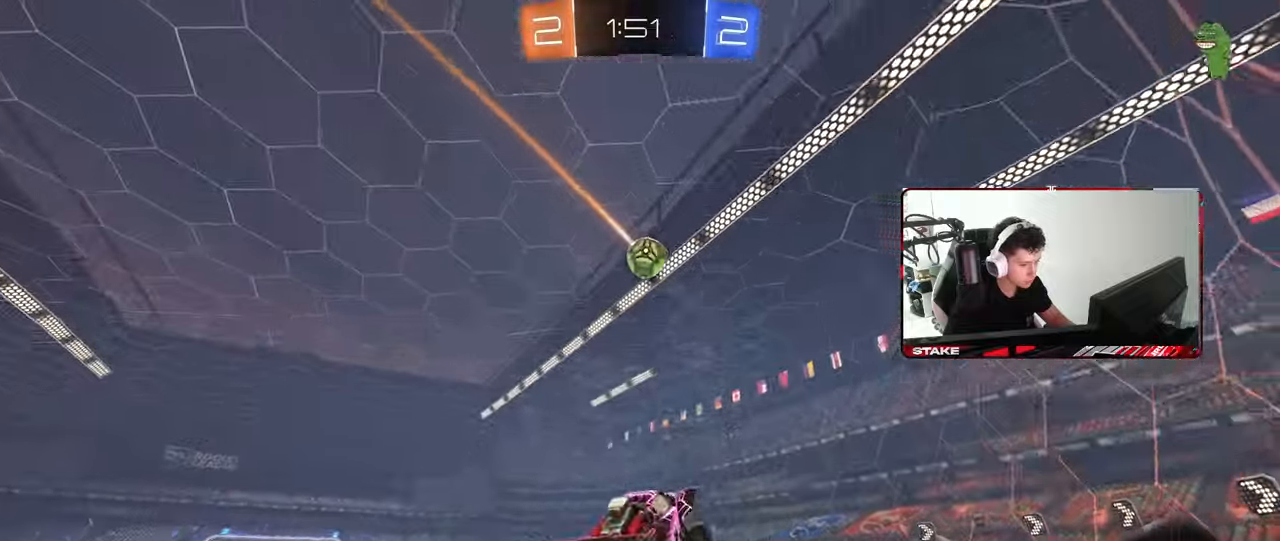
{"keys": ["a", "w"], "mouse": [], "mouse_move": "still", "events": [[50, "w", "down"], [150, "mouse_right", "down"], [183, "a", "down"], [233, "mouse_right", "up"], [283, "shift", "down"], [333, "shift", "up"]]}
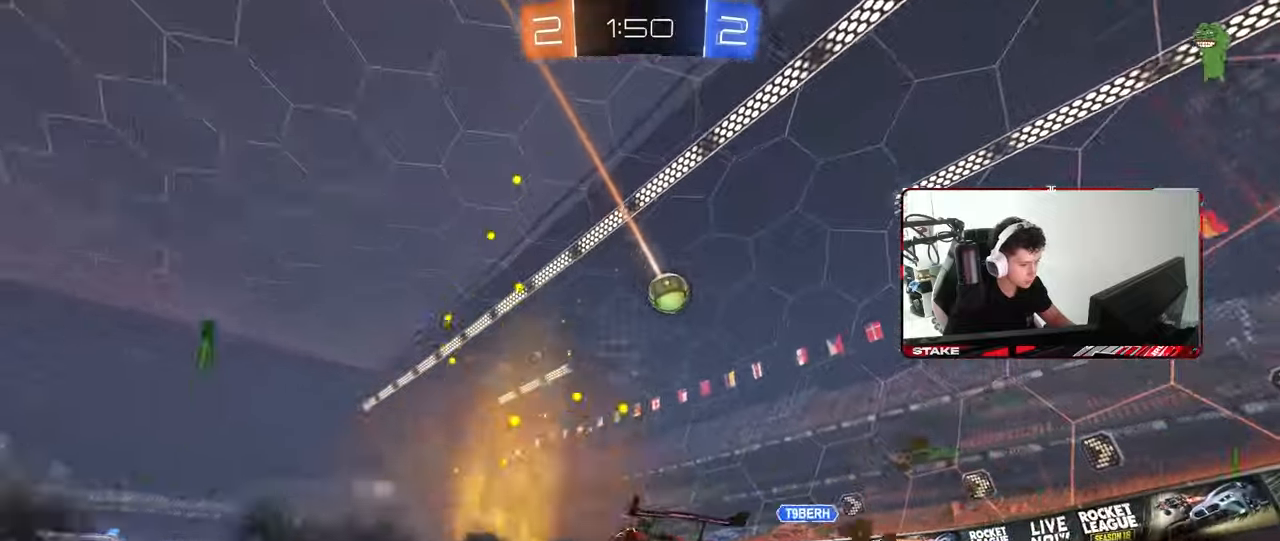
{"keys": ["a", "w"], "mouse": [], "mouse_move": "still", "events": [[67, "mouse_left", "down"], [200, "a", "up"], [433, "a", "down"], [433, "mouse_left", "up"]]}
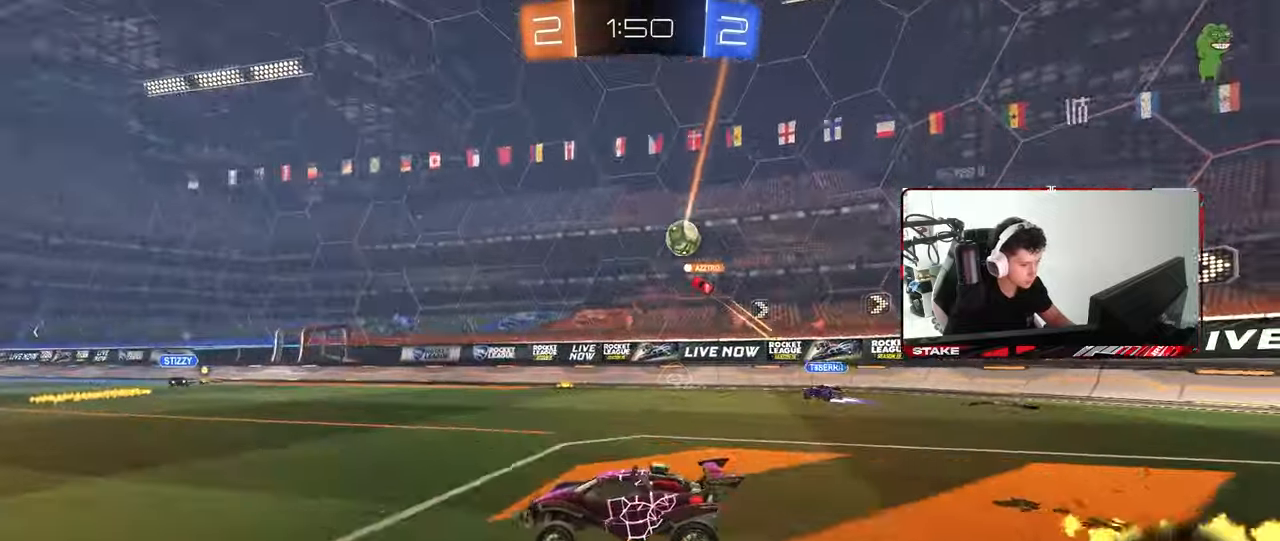
{"keys": ["a"], "mouse": [], "mouse_move": "still", "events": [[117, "a", "up"], [317, "w", "up"], [400, "a", "down"], [400, "s", "down"], [500, "s", "up"]]}
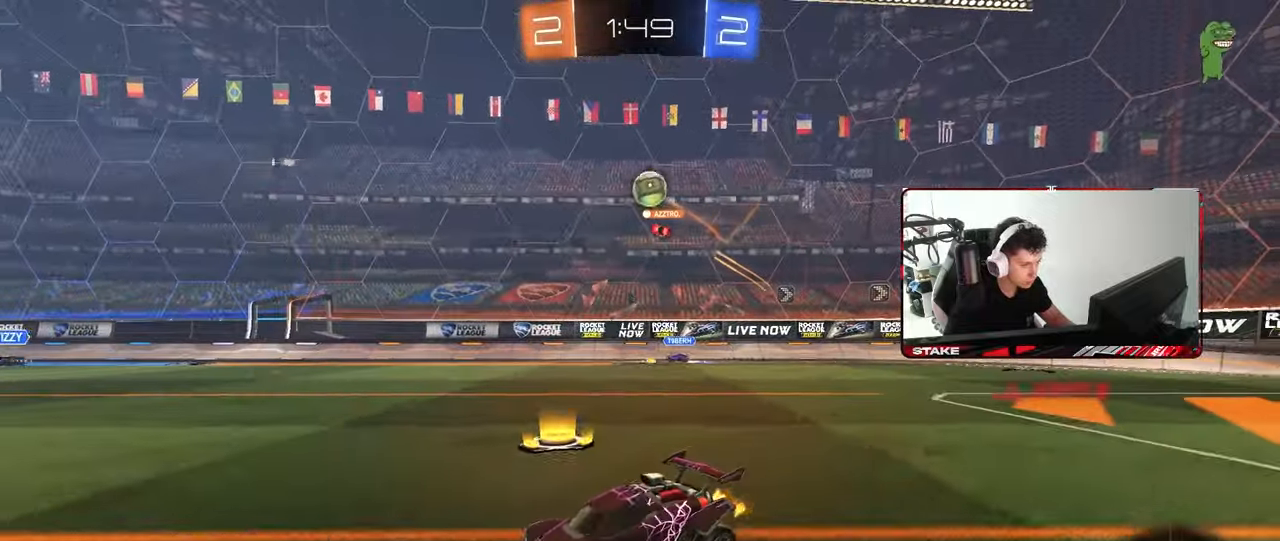
{"keys": ["d", "w"], "mouse": [], "mouse_move": "still", "events": [[50, "s", "down"], [133, "a", "up"], [183, "s", "up"], [333, "w", "down"], [417, "d", "down"]]}
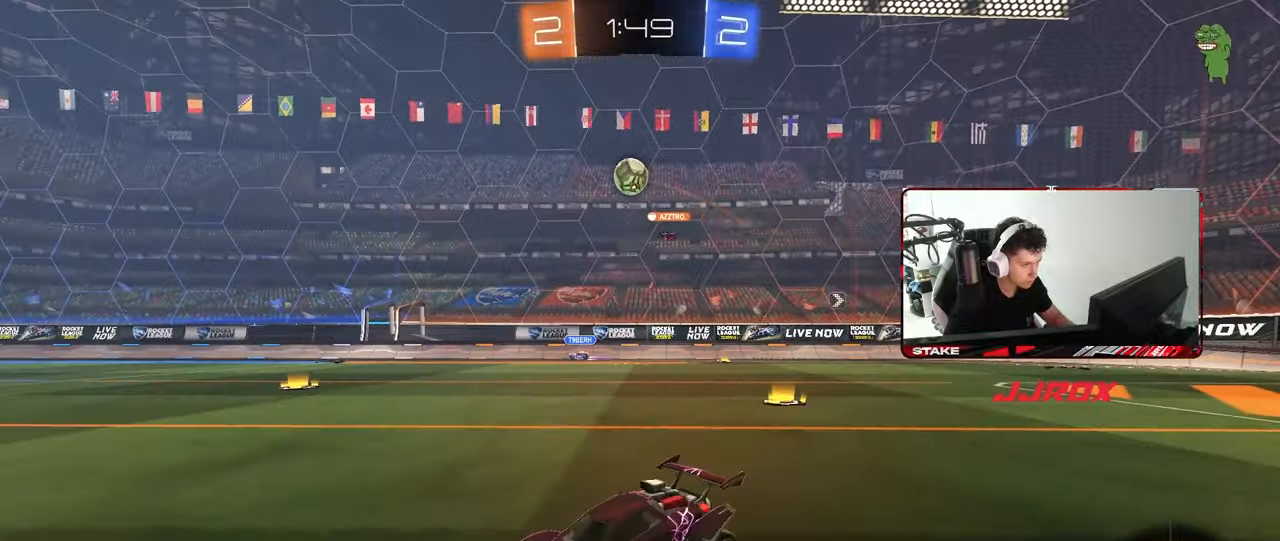
{"keys": ["w"], "mouse": [], "mouse_move": "still", "events": [[200, "d", "up"]]}
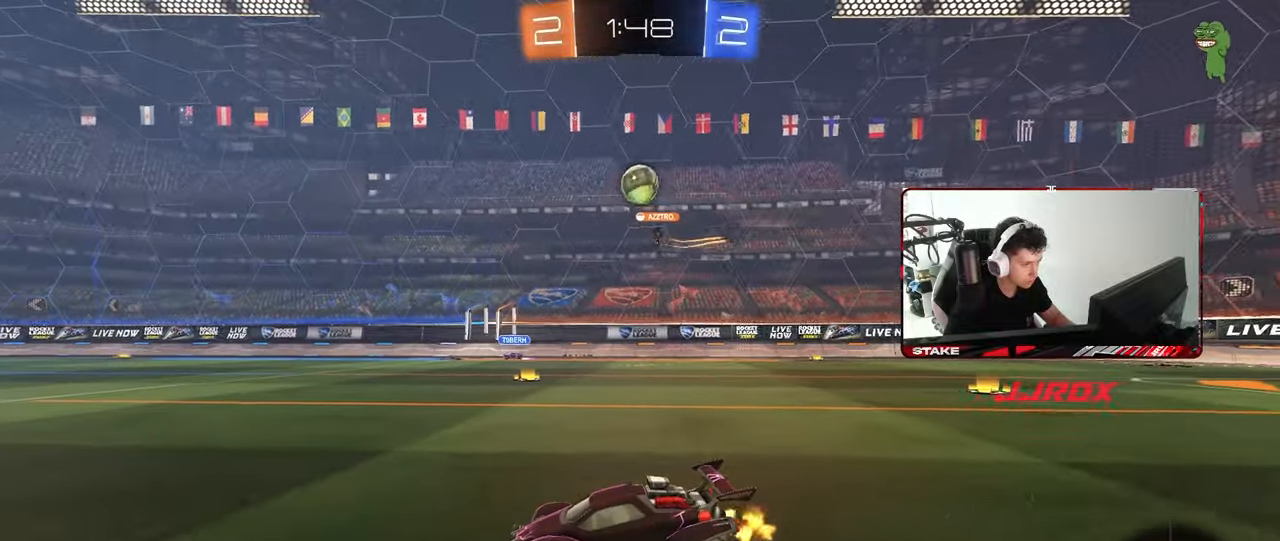
{"keys": ["a", "s", "shift"], "mouse": ["right"], "mouse_move": "down-left", "events": [[367, "w", "up"], [400, "mouse_right", "down"], [400, "s", "down"], [450, "a", "down"], [500, "shift", "down"]]}
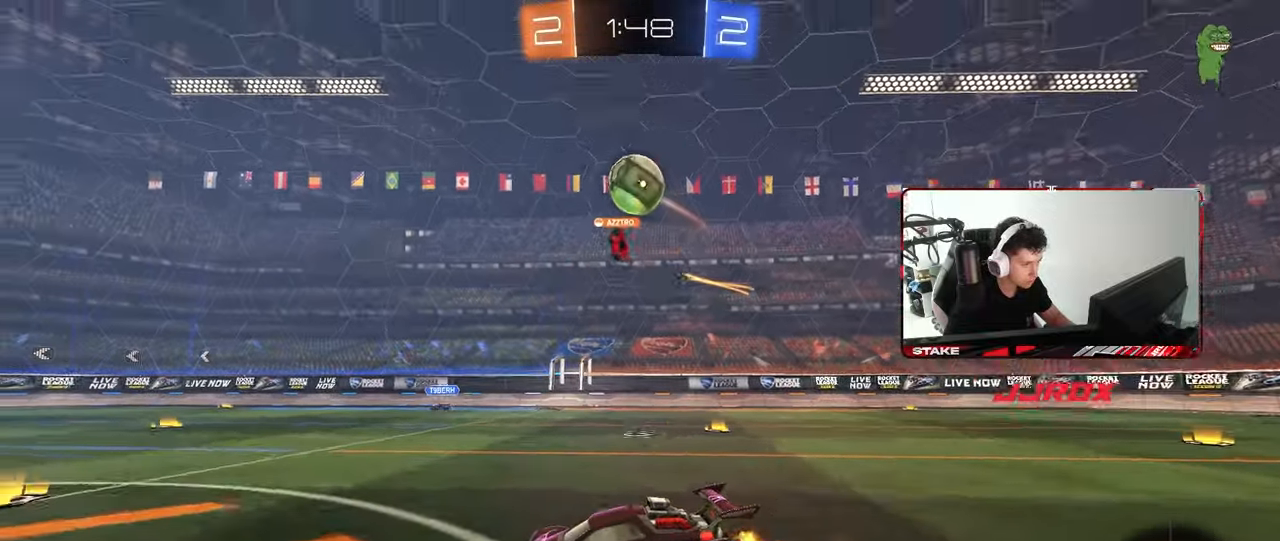
{"keys": ["d", "w"], "mouse": ["left"], "mouse_move": "still", "events": [[83, "a", "up"], [83, "s", "up"], [133, "shift", "up"], [183, "d", "down"], [183, "mouse_left", "down"], [183, "s", "down"], [333, "s", "up"], [367, "mouse_right", "up"], [467, "w", "down"]]}
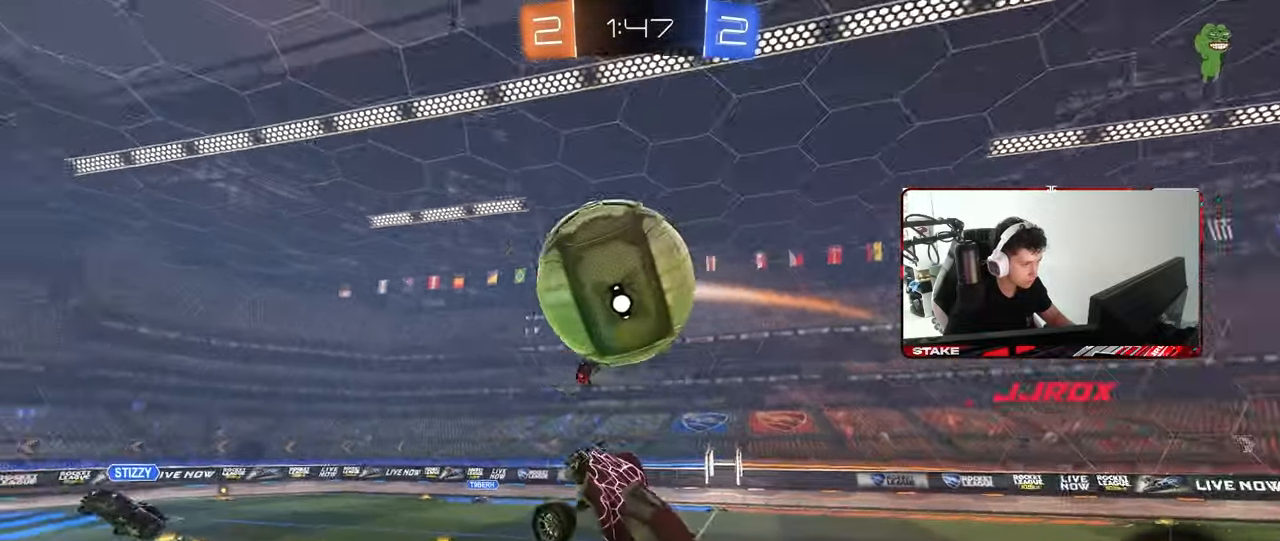
{"keys": ["a", "s"], "mouse": [], "mouse_move": "still", "events": [[100, "a", "down"], [100, "mouse_left", "up"], [150, "d", "up"], [150, "shift", "down"], [200, "w", "up"], [300, "s", "down"], [383, "shift", "up"], [433, "a", "up"], [433, "d", "down"], [483, "a", "down"], [483, "d", "up"]]}
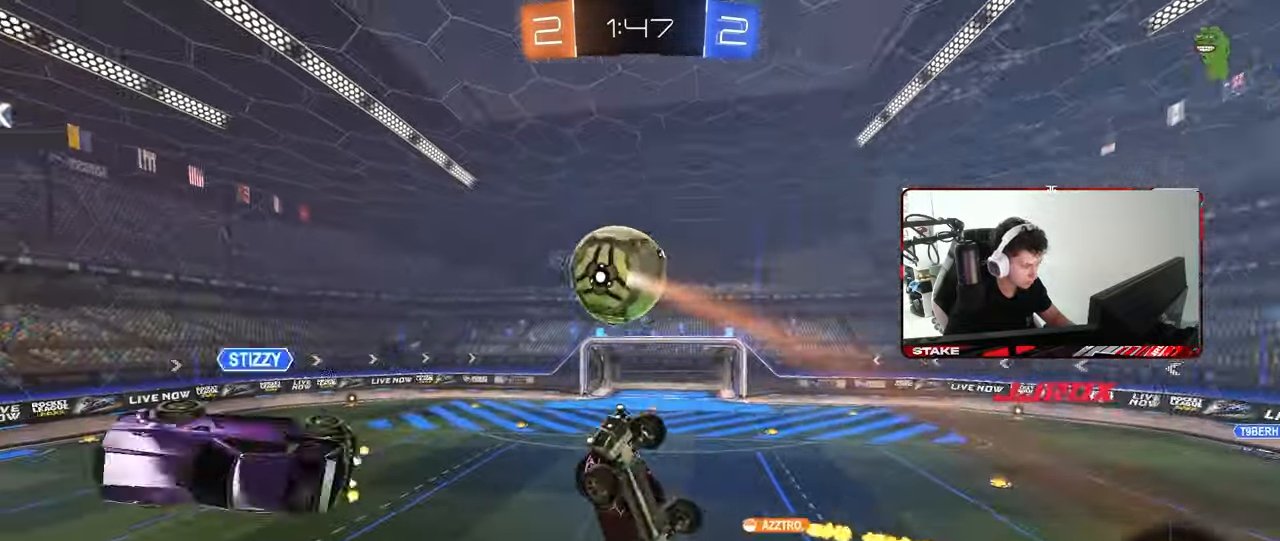
{"keys": ["a", "w"], "mouse": ["left"], "mouse_move": "still", "events": [[33, "s", "up"], [33, "shift", "down"], [117, "s", "down"], [167, "mouse_left", "down"], [167, "s", "up"], [317, "w", "down"], [500, "shift", "up"]]}
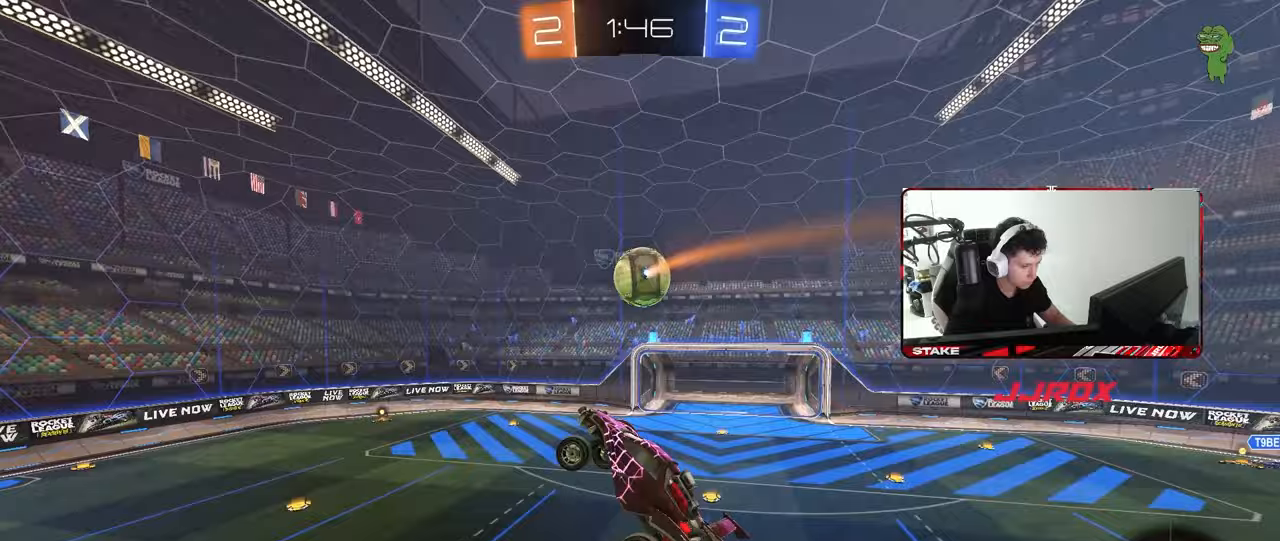
{"keys": ["a"], "mouse": [], "mouse_move": "still", "events": [[50, "a", "up"], [50, "d", "down"], [100, "w", "up"], [133, "d", "up"], [133, "mouse_left", "up"], [283, "d", "down"], [283, "s", "down"], [383, "d", "up"], [417, "s", "up"], [467, "a", "down"]]}
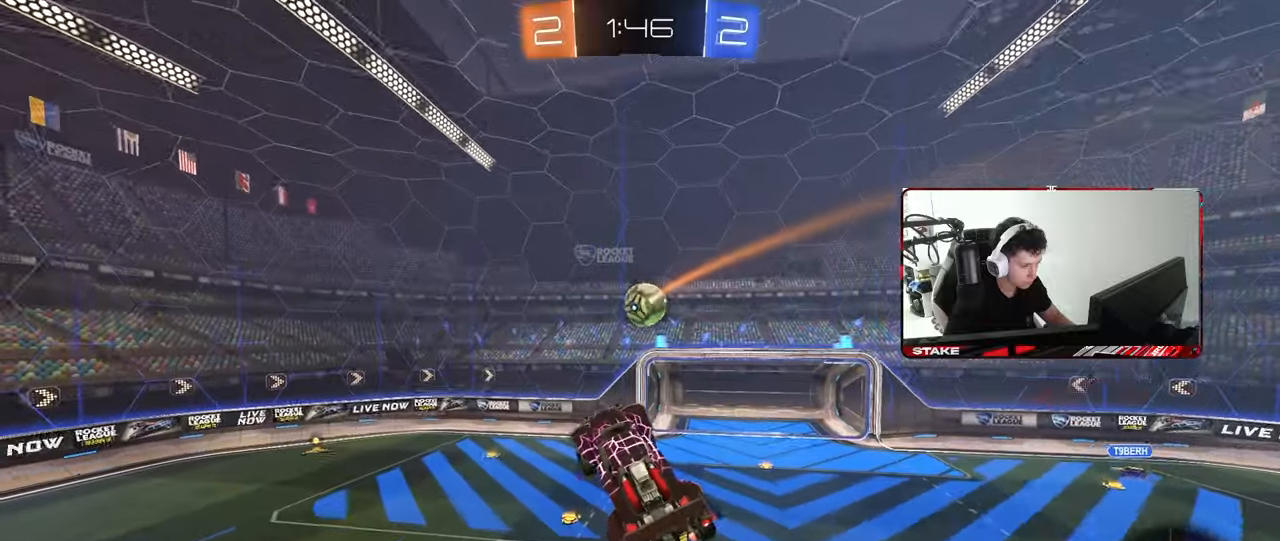
{"keys": [], "mouse": [], "mouse_move": "still", "events": [[17, "shift", "down"], [100, "shift", "up"], [150, "a", "up"]]}
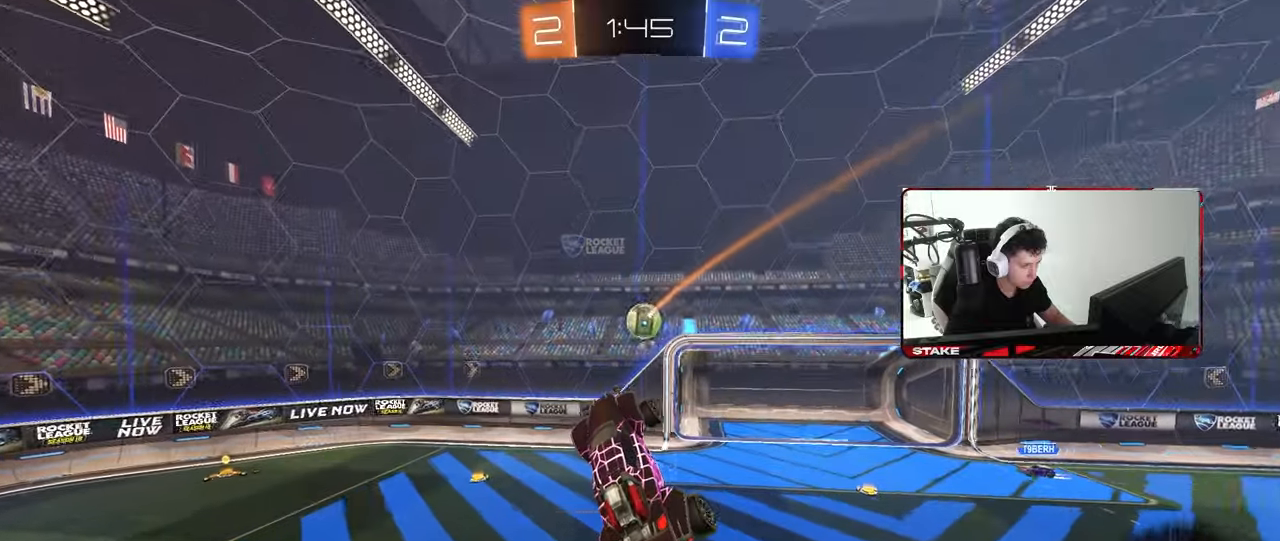
{"keys": [], "mouse": [], "mouse_move": "still", "events": [[167, "d", "down"], [167, "shift", "down"], [267, "w", "down"], [317, "shift", "up"], [400, "w", "up"], [450, "d", "up"]]}
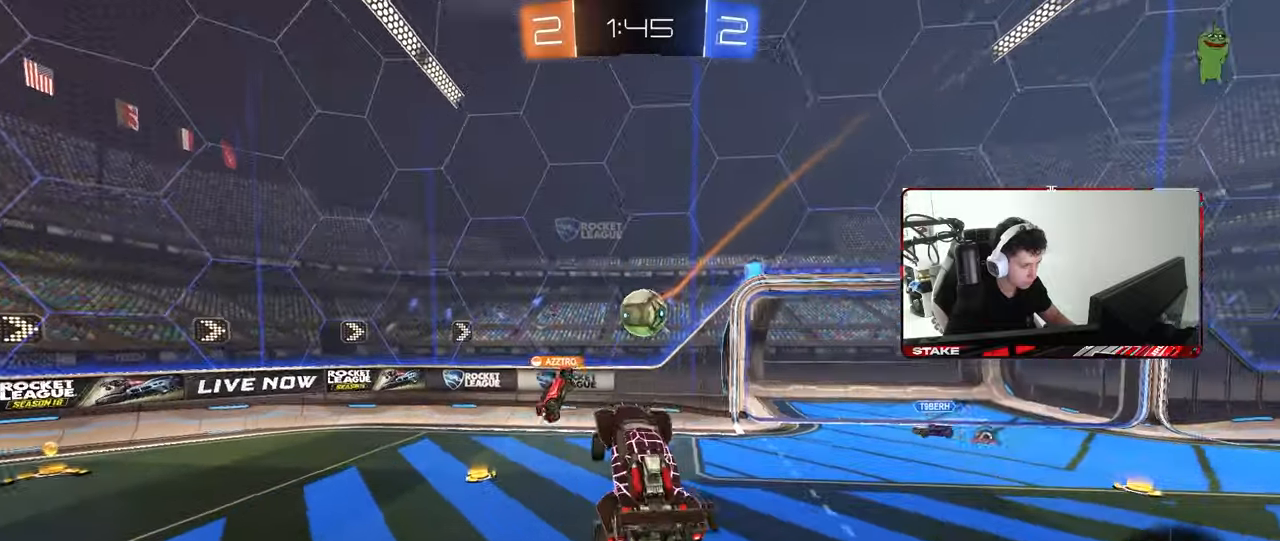
{"keys": ["d"], "mouse": [], "mouse_move": "still", "events": [[50, "d", "down"], [133, "d", "up"], [333, "d", "down"]]}
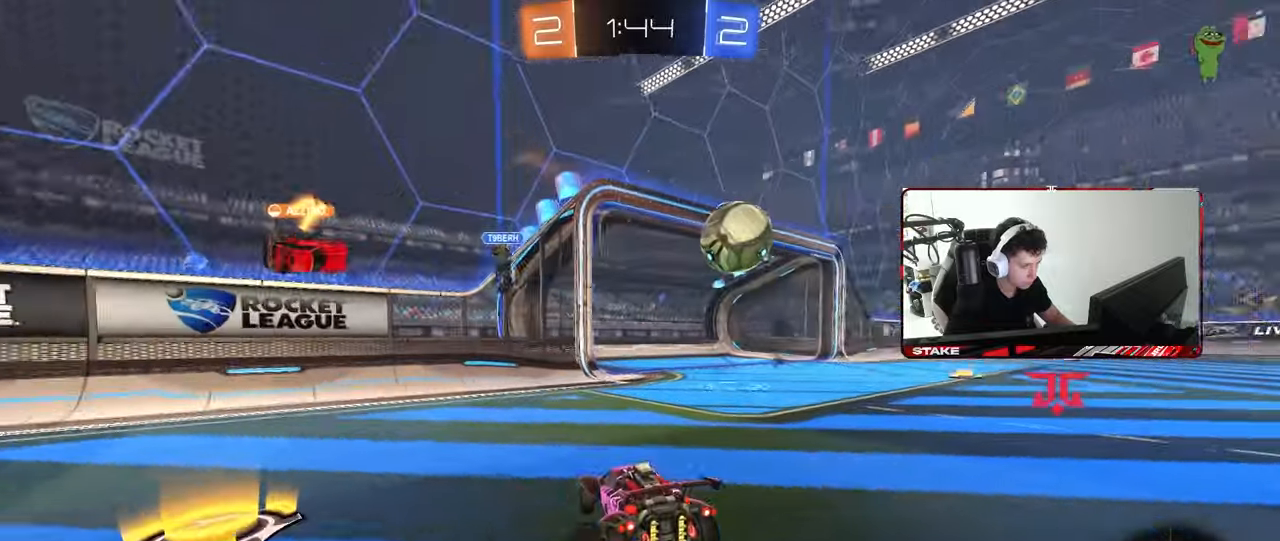
{"keys": ["a", "w"], "mouse": ["left", "right"], "mouse_move": "still", "events": [[150, "w", "down"], [433, "mouse_left", "down"], [483, "a", "down"], [483, "d", "up"], [483, "mouse_right", "down"]]}
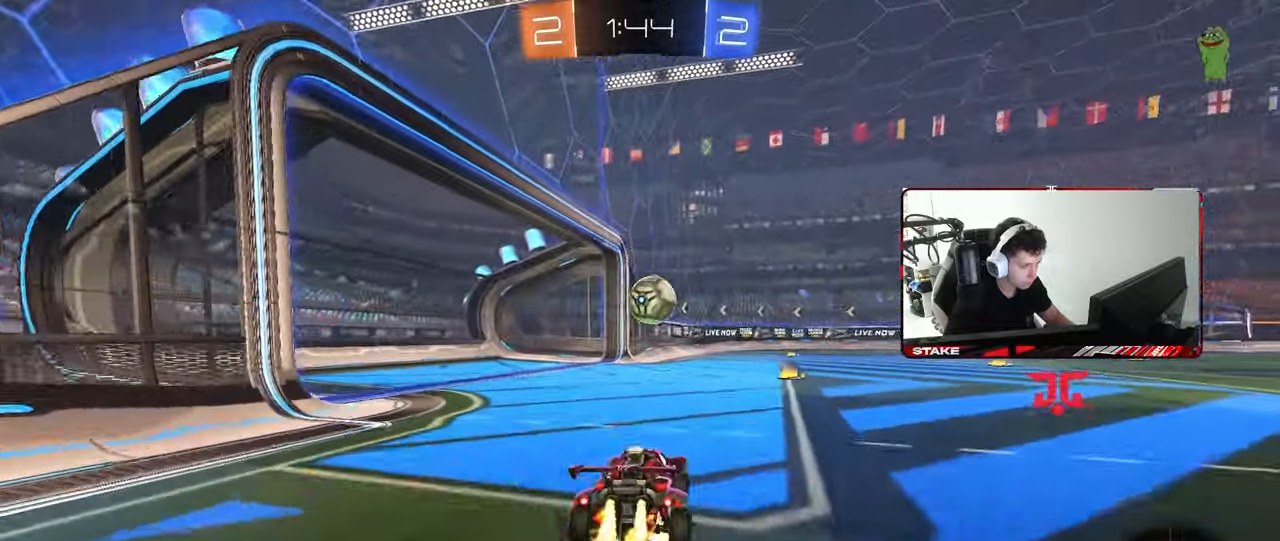
{"keys": ["d", "s", "shift"], "mouse": ["wheel"], "mouse_move": "still", "events": [[83, "a", "up"], [83, "d", "down"], [83, "mouse_right", "up"], [117, "mouse_right", "down"], [117, "shift", "down"], [167, "s", "down"], [167, "w", "up"], [267, "mouse_left", "up"], [267, "mouse_right", "up"], [317, "mouse_wheel", "down"]]}
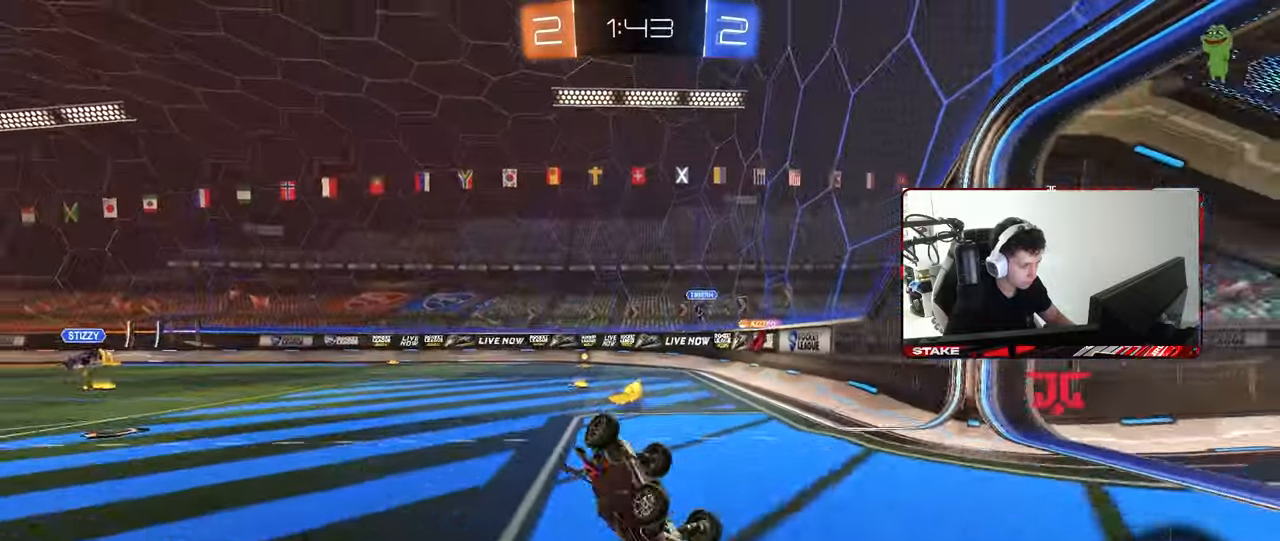
{"keys": [], "mouse": [], "mouse_move": "still", "events": [[50, "s", "up"], [100, "mouse_wheel", "up"], [183, "s", "down"], [367, "s", "up"], [367, "shift", "up"], [417, "d", "up"]]}
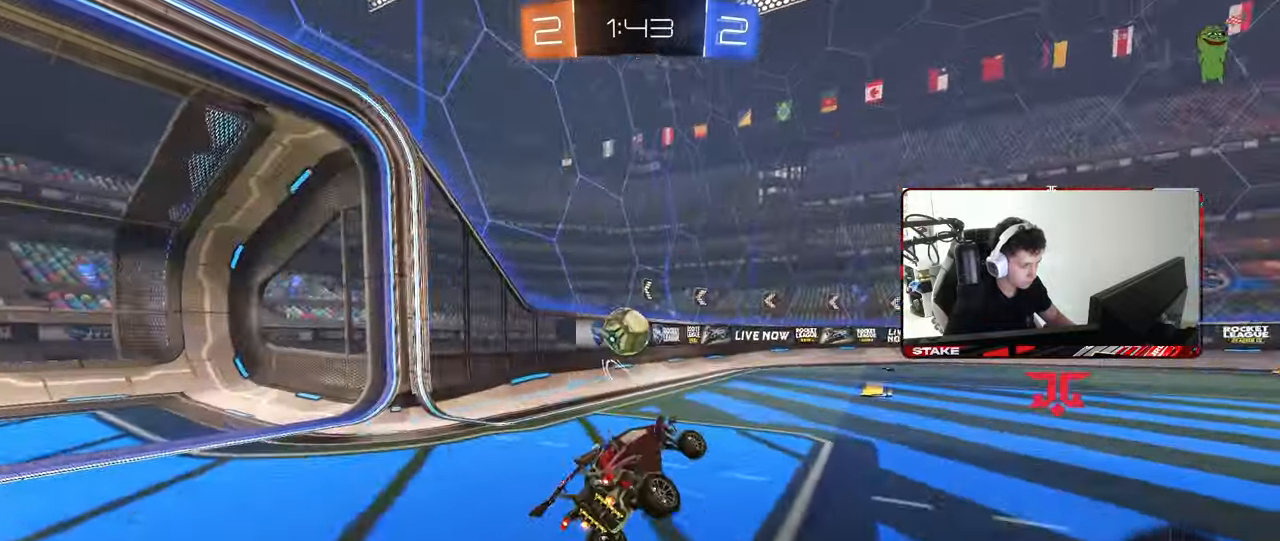
{"keys": ["w"], "mouse": [], "mouse_move": "still", "events": [[100, "w", "down"], [200, "d", "down"], [383, "d", "up"]]}
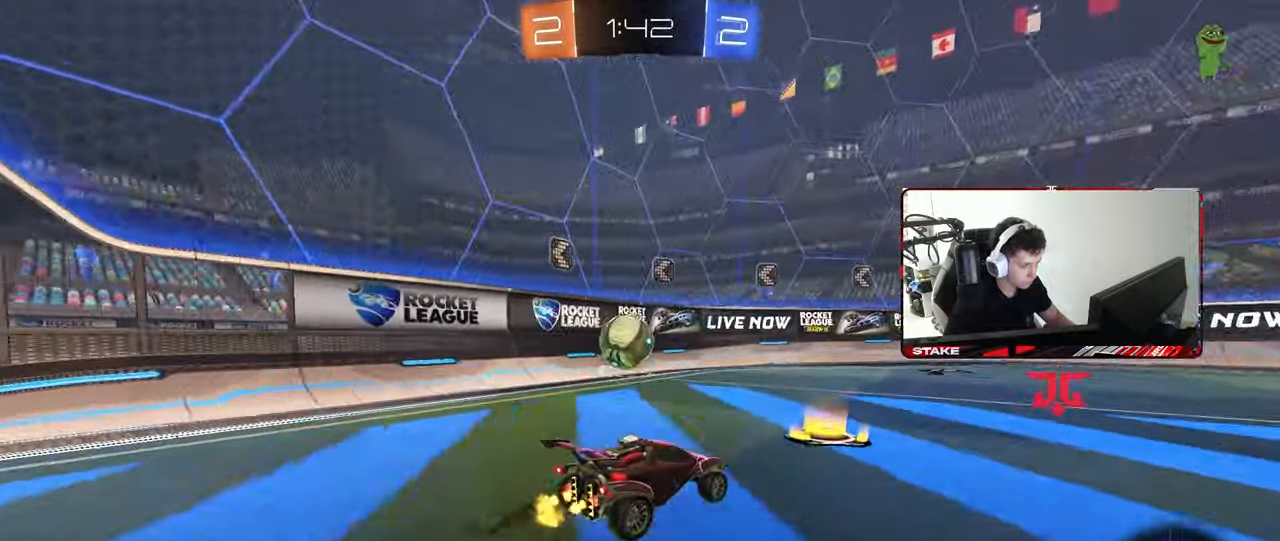
{"keys": ["w"], "mouse": [], "mouse_move": "still", "events": [[83, "a", "down"], [167, "a", "up"], [400, "d", "down"], [500, "d", "up"]]}
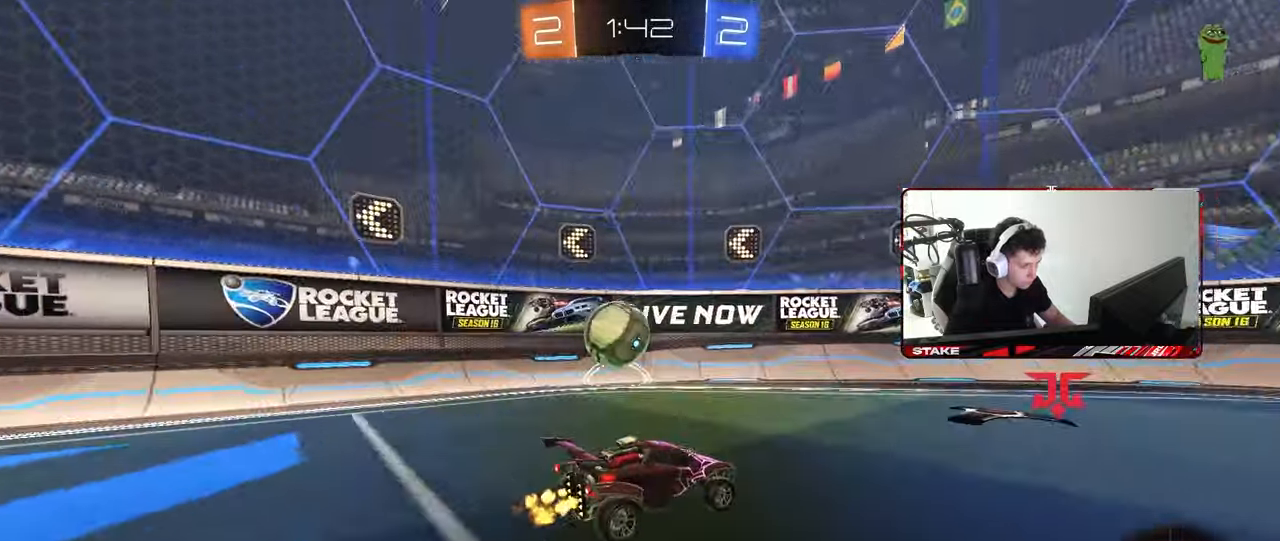
{"keys": ["d", "w"], "mouse": [], "mouse_move": "still", "events": [[50, "a", "down"], [417, "a", "up"], [417, "d", "down"]]}
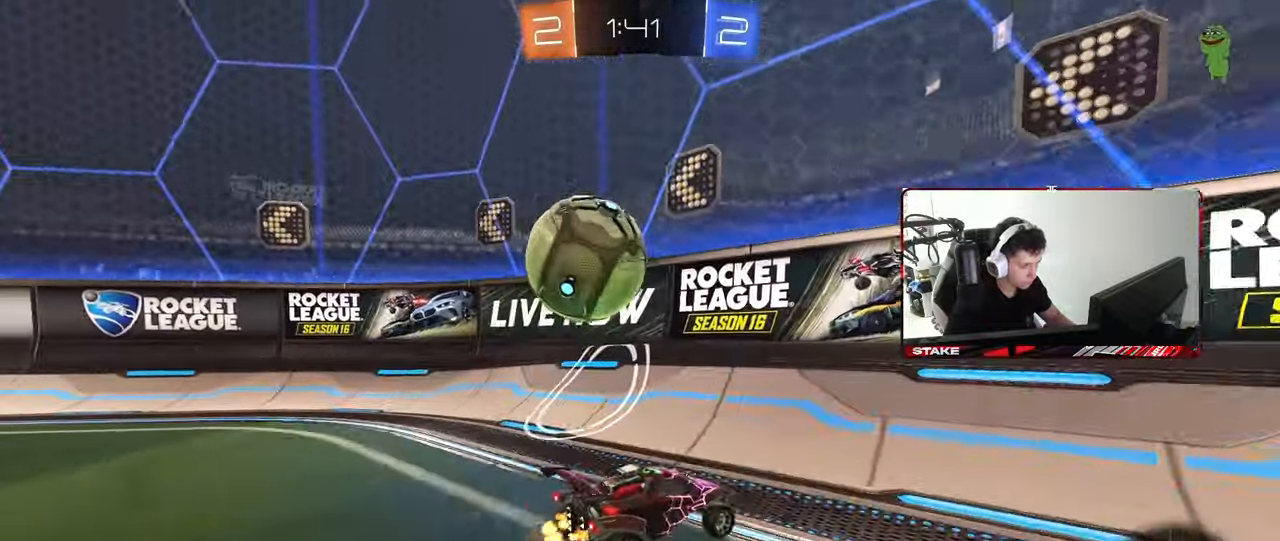
{"keys": ["d", "w"], "mouse": [], "mouse_move": "still", "events": [[67, "shift", "down"], [150, "shift", "up"], [300, "shift", "down"], [483, "shift", "up"]]}
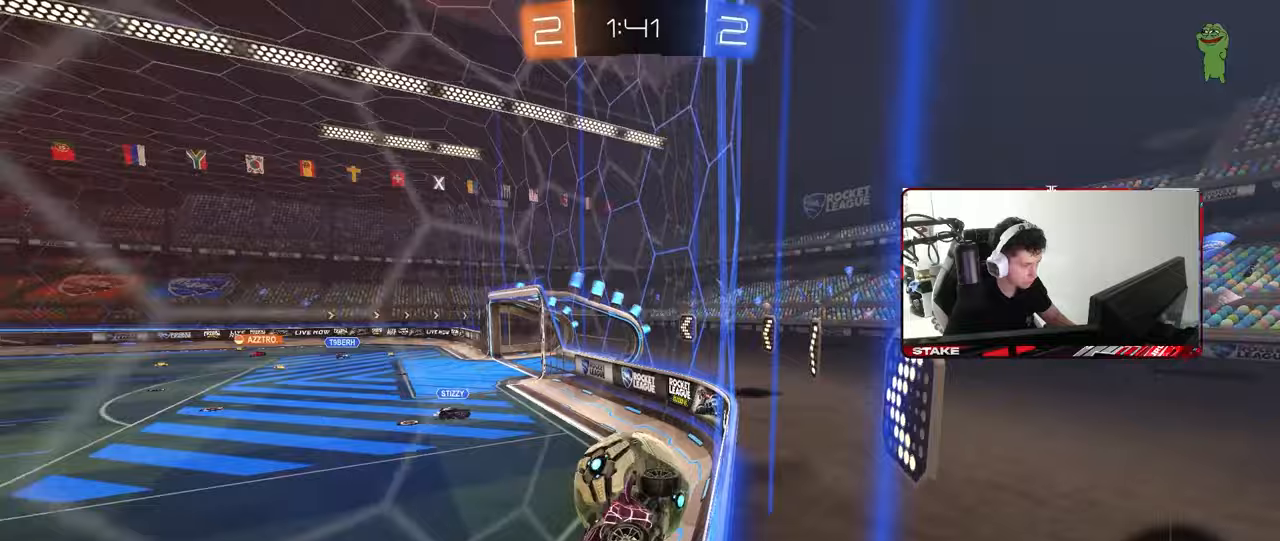
{"keys": ["d", "w"], "mouse": ["left"], "mouse_move": "down-left", "events": [[317, "mouse_left", "down"]]}
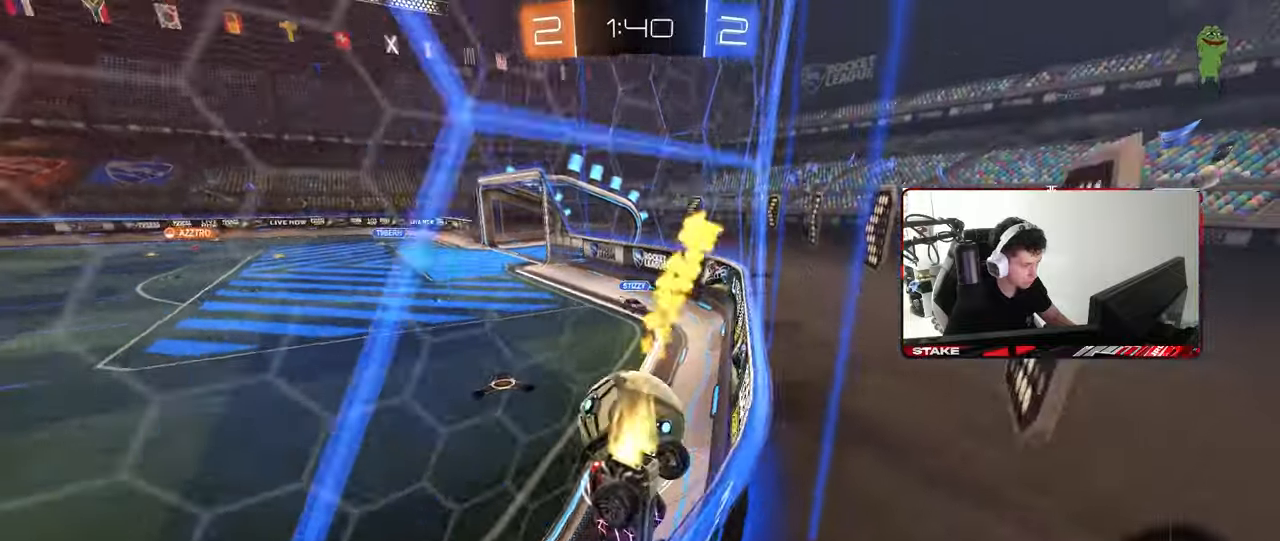
{"keys": ["d", "s"], "mouse": ["right"], "mouse_move": "still", "events": [[100, "a", "down"], [100, "d", "up"], [100, "mouse_left", "up"], [233, "s", "down"], [233, "w", "up"], [333, "s", "up"], [383, "d", "down"], [383, "s", "down"], [417, "a", "up"], [417, "z", "down"], [467, "mouse_right", "down"], [467, "z", "up"]]}
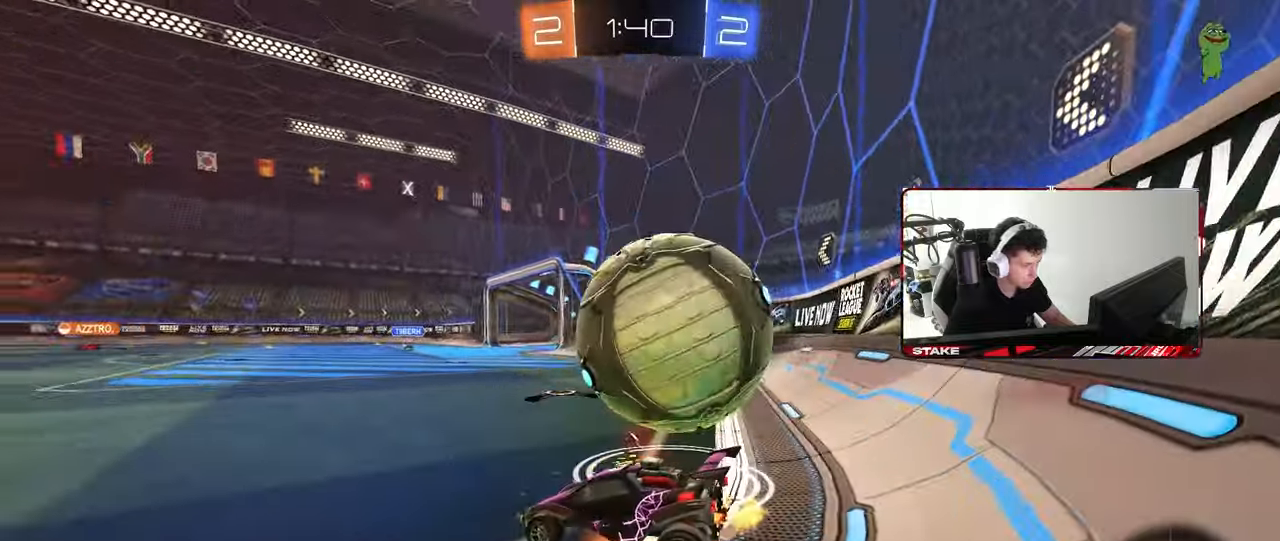
{"keys": ["d", "s", "shift"], "mouse": ["left"], "mouse_move": "up", "events": [[67, "s", "up"], [117, "mouse_left", "down"], [150, "mouse_right", "up"], [200, "w", "down"], [300, "mouse_right", "down"], [300, "shift", "down"], [383, "s", "down"], [383, "w", "up"], [483, "mouse_right", "up"]]}
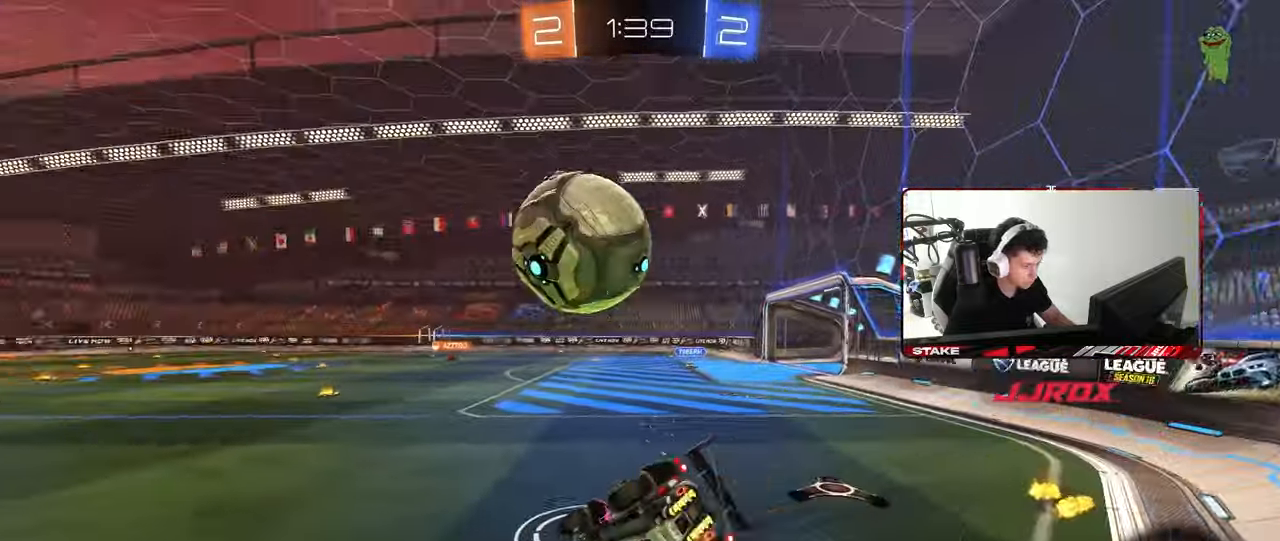
{"keys": ["d", "s", "shift"], "mouse": [], "mouse_move": "still", "events": [[33, "mouse_left", "up"], [167, "s", "up"], [317, "s", "down"]]}
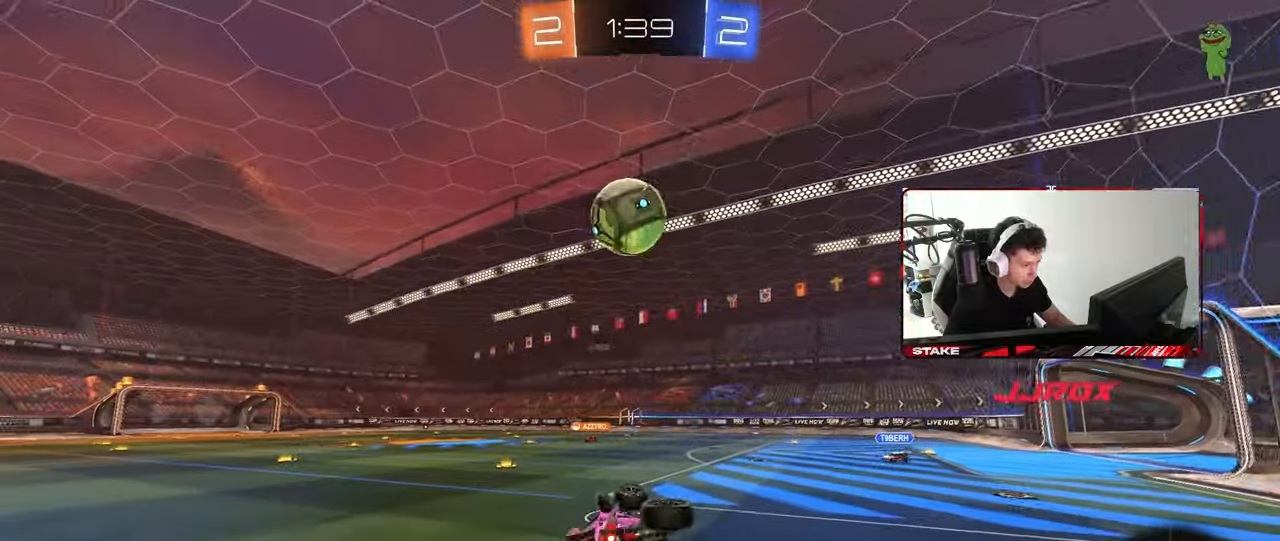
{"keys": ["a", "w"], "mouse": [], "mouse_move": "still", "events": [[100, "s", "up"], [100, "shift", "up"], [183, "d", "up"], [383, "w", "down"], [467, "a", "down"]]}
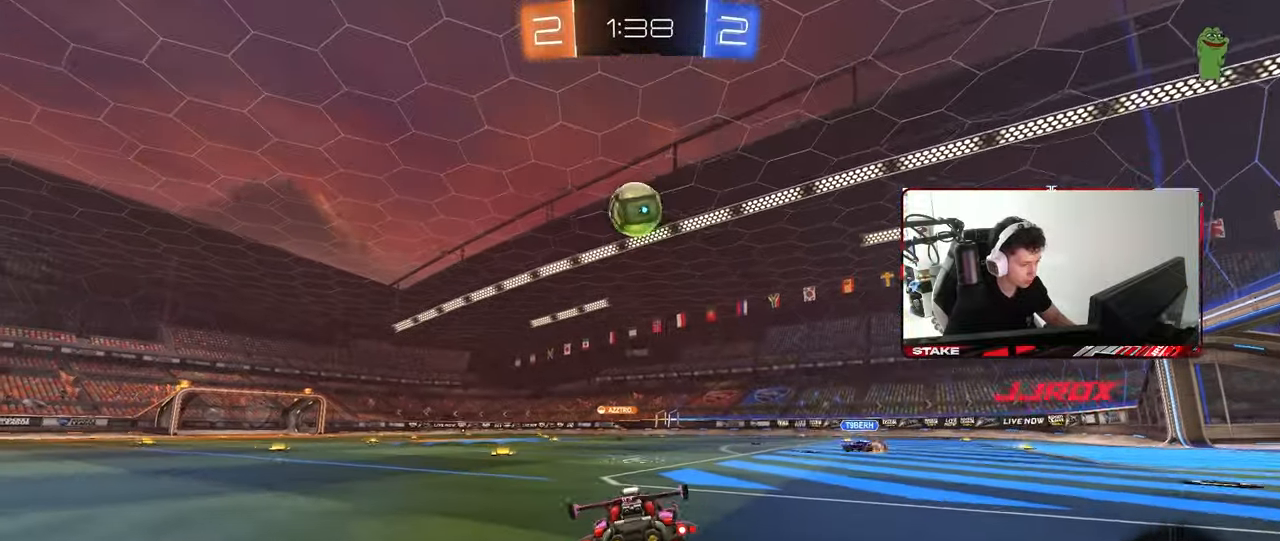
{"keys": ["w"], "mouse": [], "mouse_move": "still", "events": [[150, "a", "up"], [383, "a", "down"], [433, "a", "up"]]}
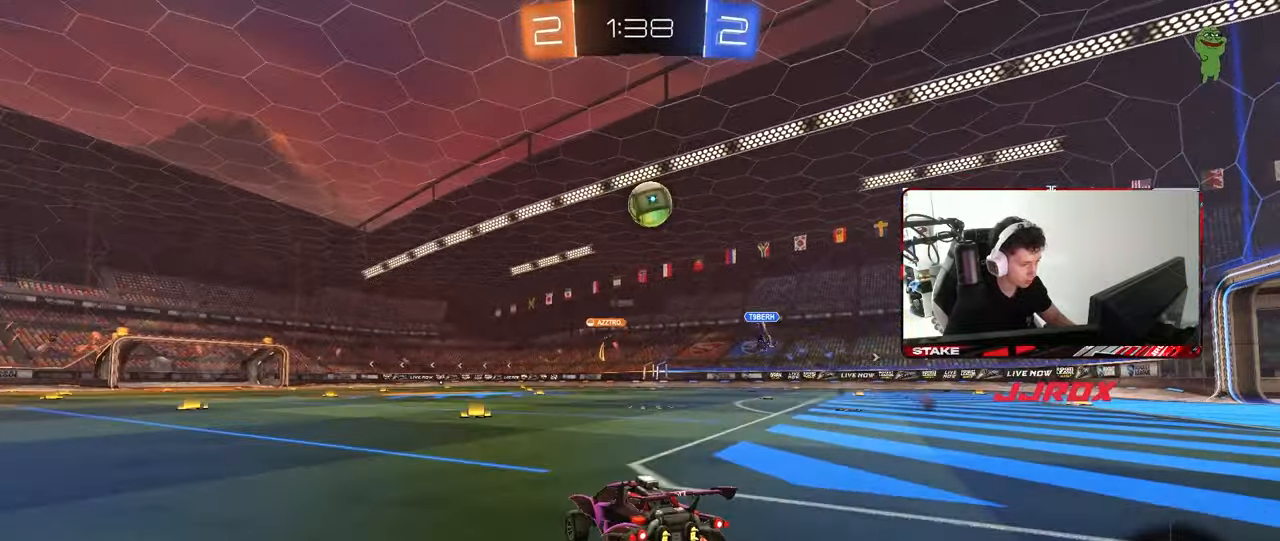
{"keys": ["w"], "mouse": ["left"], "mouse_move": "still", "events": [[83, "mouse_left", "down"]]}